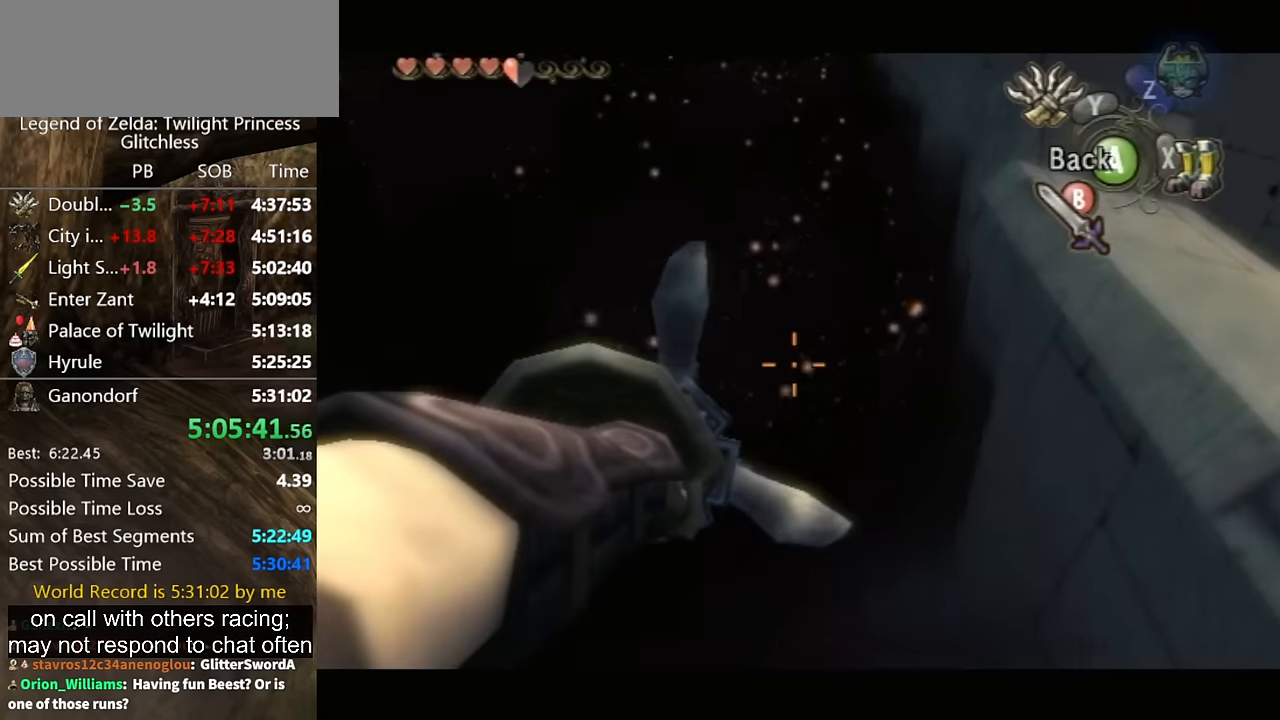
Gameplay with a controller (Nintendo layout); each line is a JSON object with the inputs held at the frame after it. "events" lists button and stick changes between this image and that frame as [ms after this image, input, new state], when the widget could be followed in between. Not read: L2 L3 R3.
{"buttons": ["Y"], "left_stick": "center", "right_stick": "center", "events": [[34, "left_stick", "left"], [100, "left_stick", "center"], [400, "left_stick", "right"], [467, "left_stick", "center"]]}
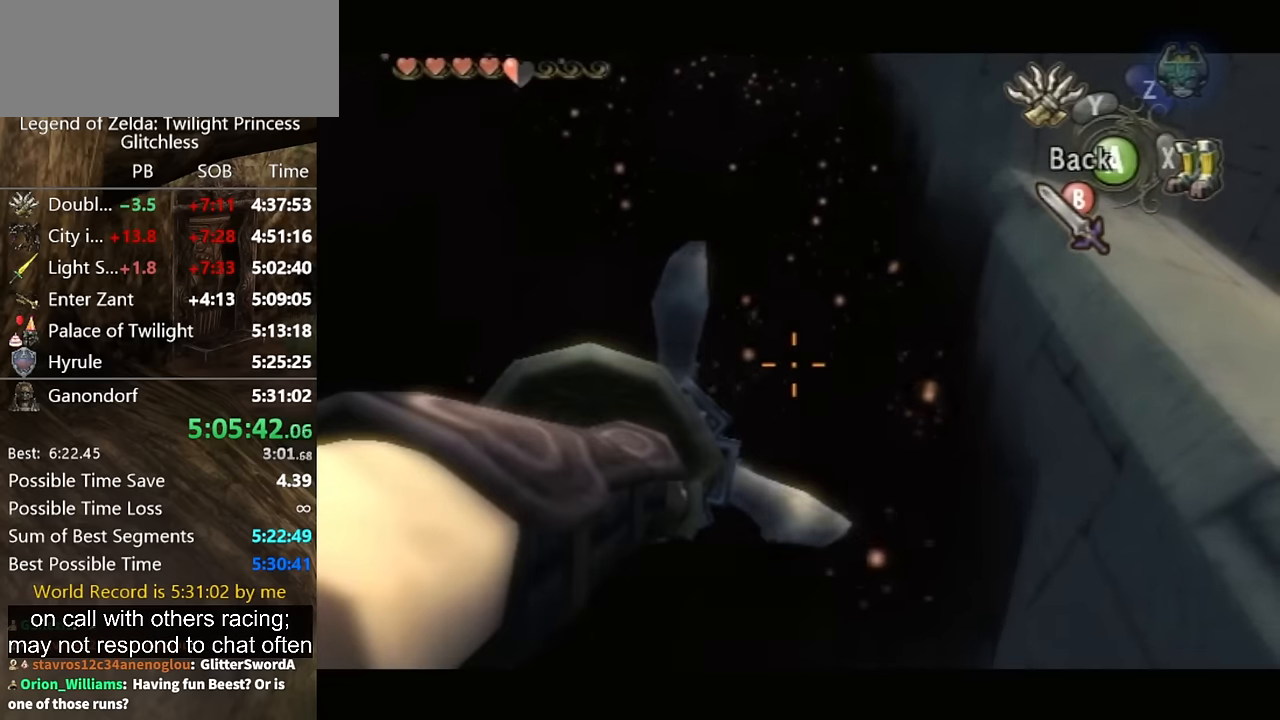
{"buttons": ["Y"], "left_stick": "center", "right_stick": "center", "events": [[300, "left_stick", "right"], [367, "left_stick", "center"]]}
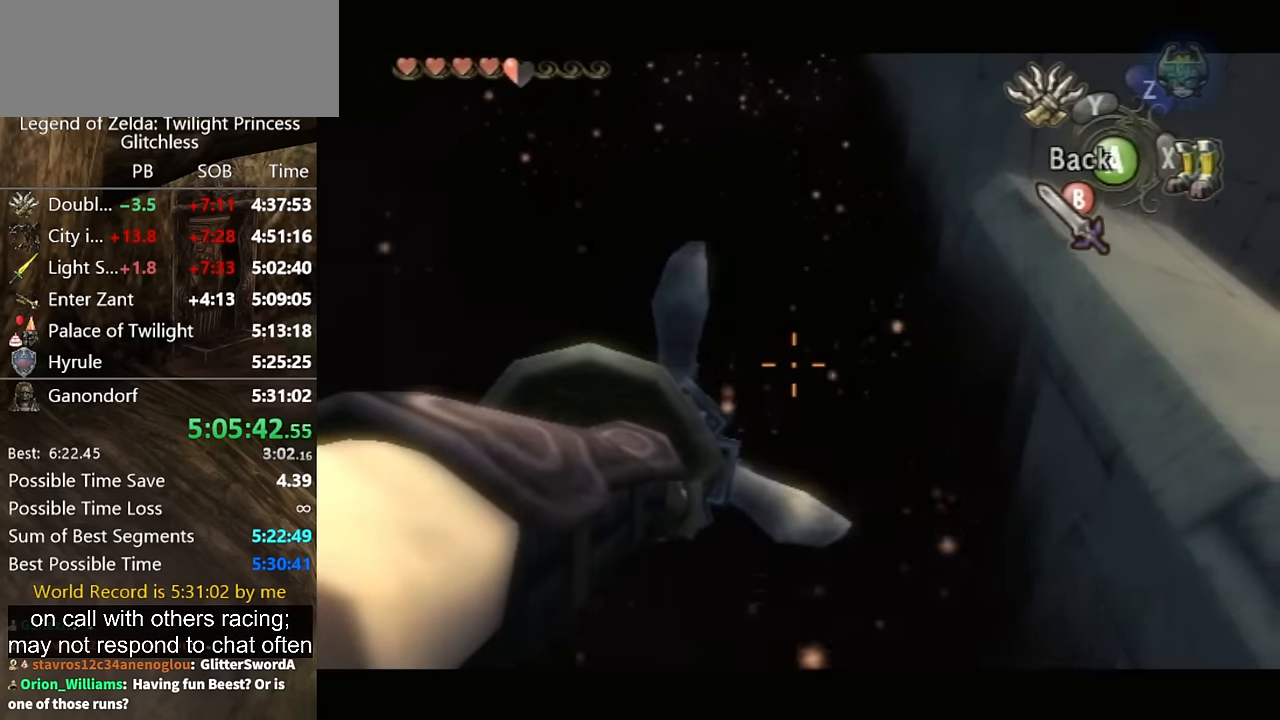
{"buttons": ["Y"], "left_stick": "center", "right_stick": "center", "events": [[200, "left_stick", "left"], [400, "left_stick", "center"]]}
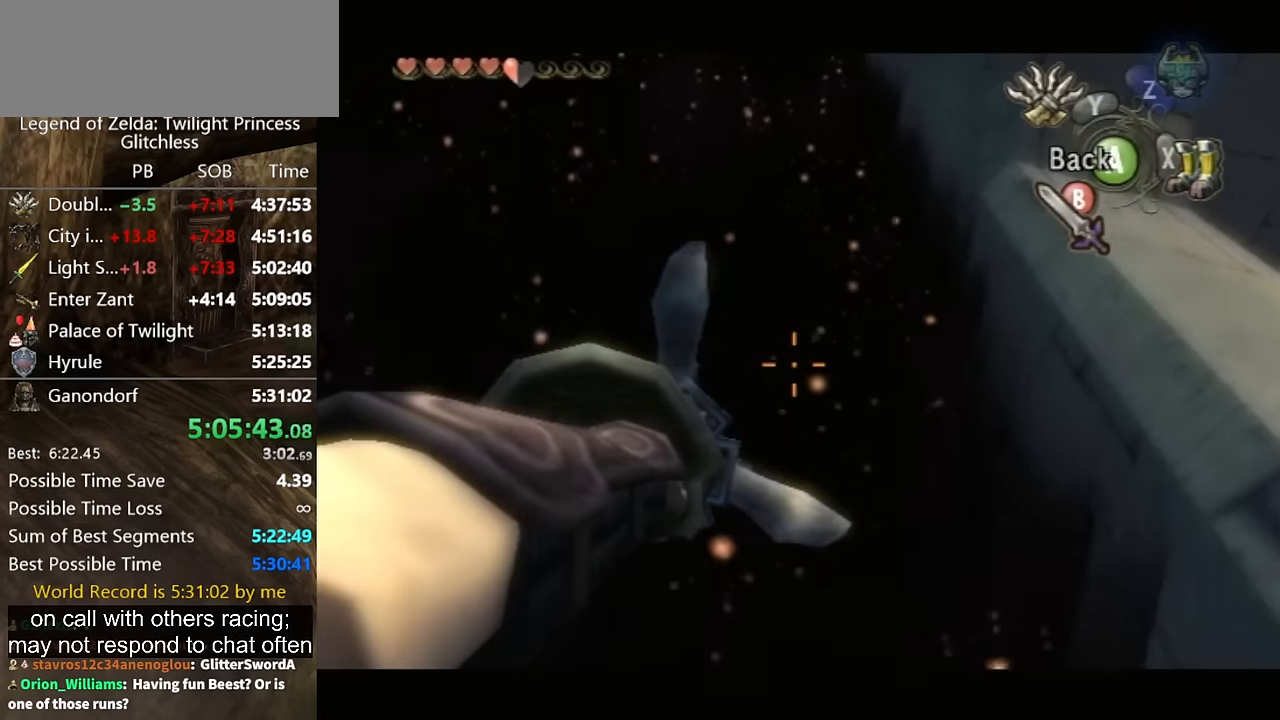
{"buttons": ["Y"], "left_stick": "center", "right_stick": "center", "events": [[300, "left_stick", "right"], [400, "left_stick", "center"]]}
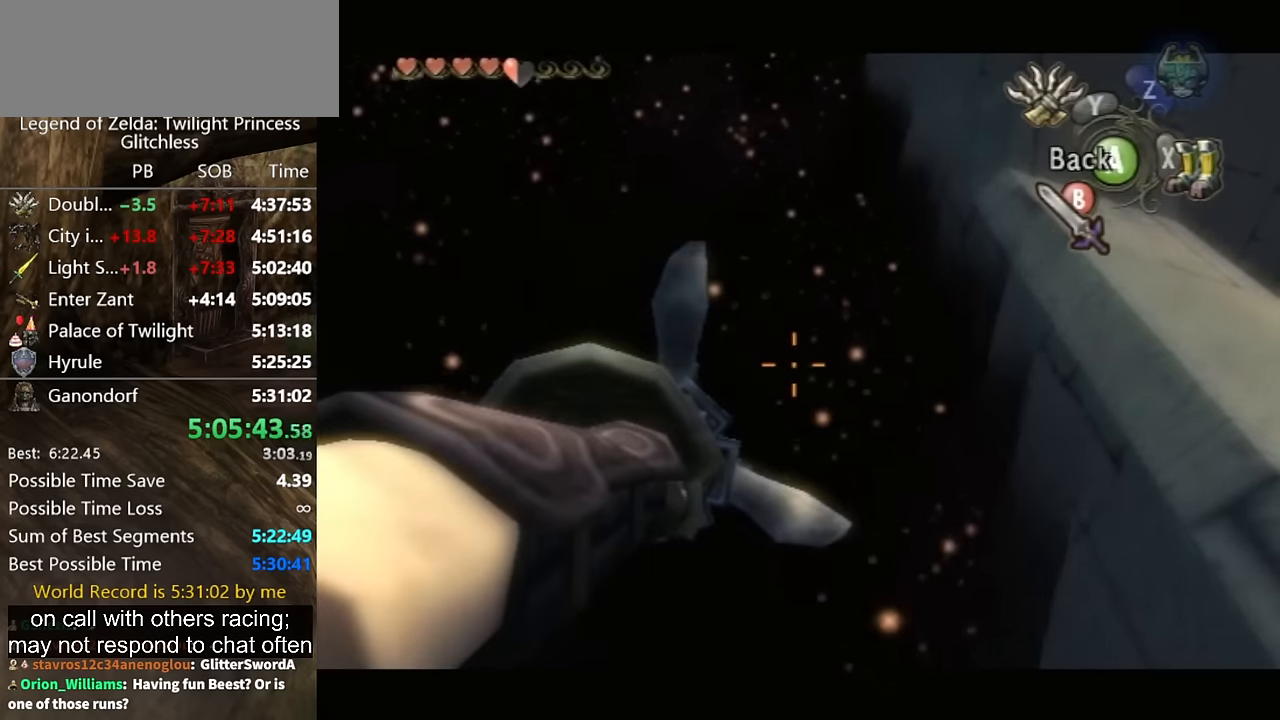
{"buttons": ["Y"], "left_stick": "center", "right_stick": "center", "events": []}
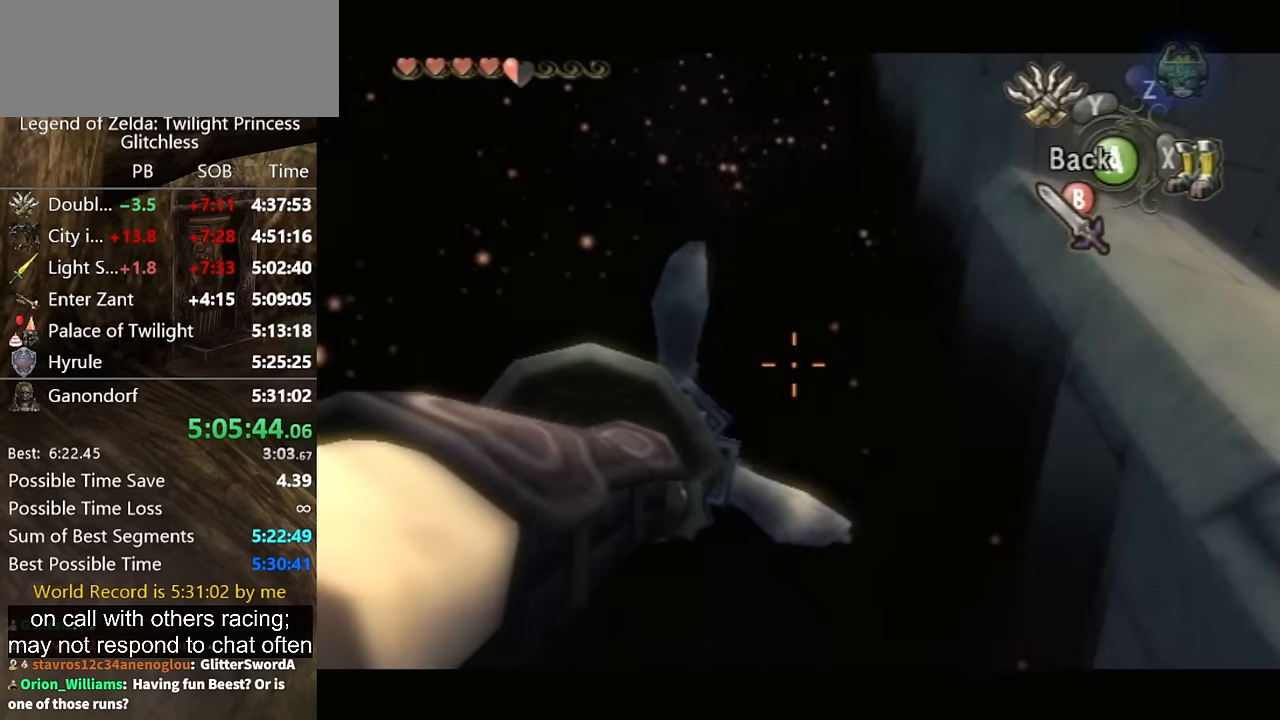
{"buttons": ["Y"], "left_stick": "center", "right_stick": "center", "events": [[234, "left_stick", "left"], [300, "left_stick", "center"]]}
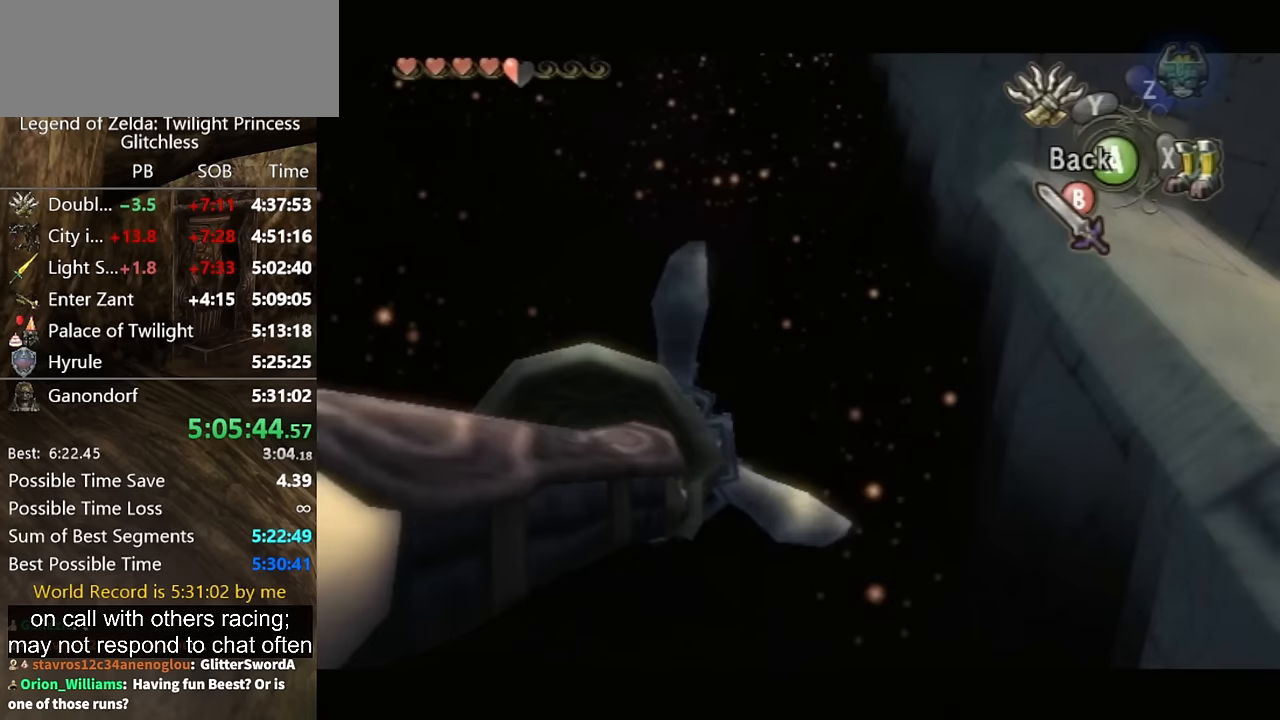
{"buttons": [], "left_stick": "center", "right_stick": "center", "events": [[67, "Y", "up"]]}
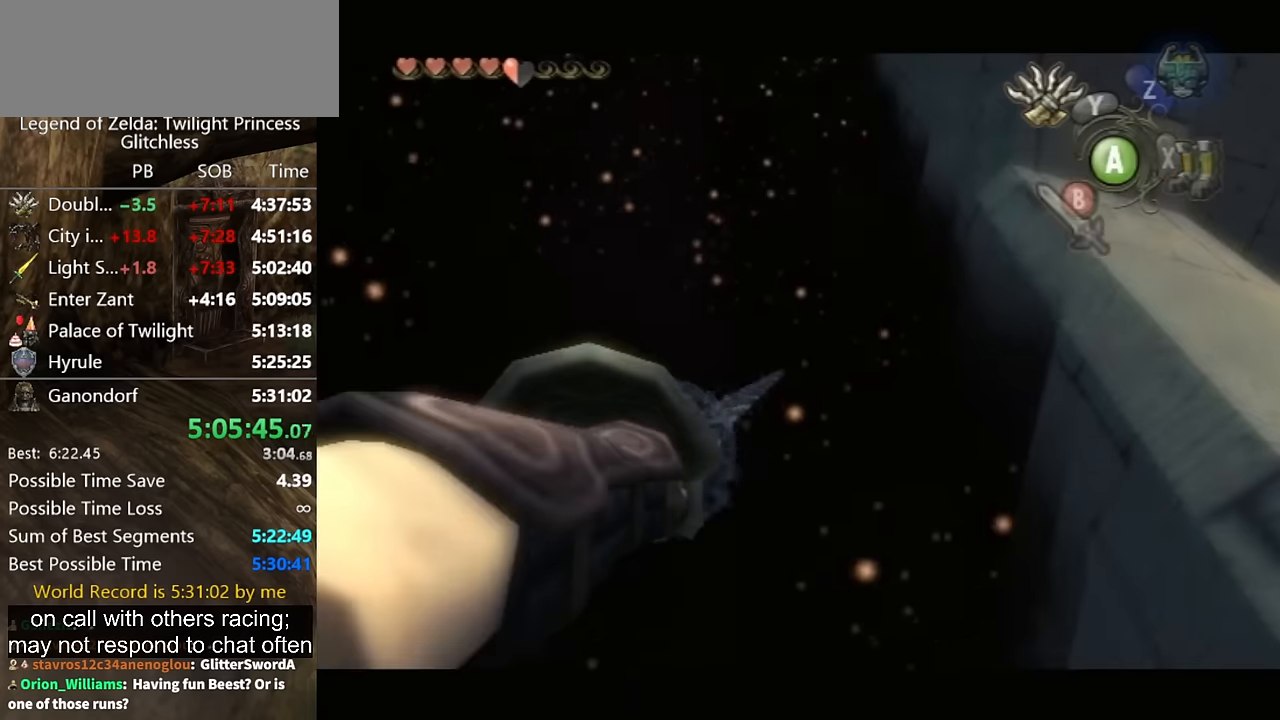
{"buttons": [], "left_stick": "center", "right_stick": "center", "events": []}
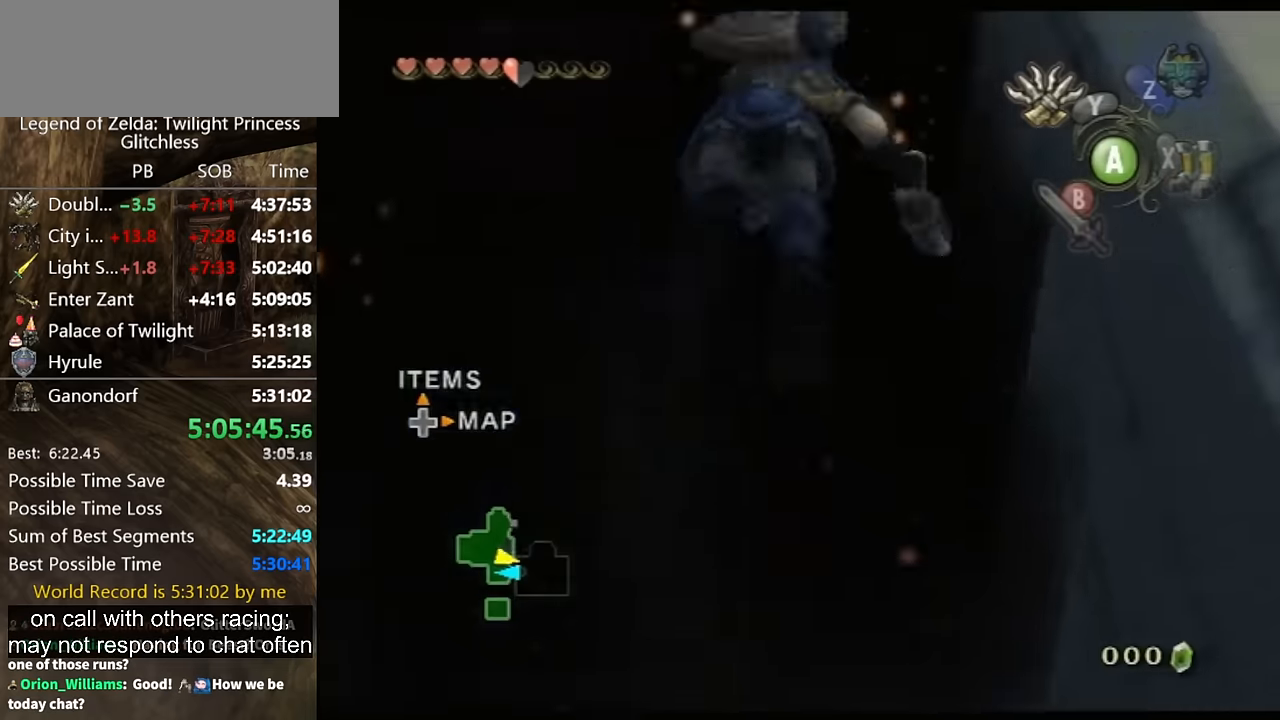
{"buttons": ["Y"], "left_stick": "center", "right_stick": "center", "events": [[433, "Y", "down"]]}
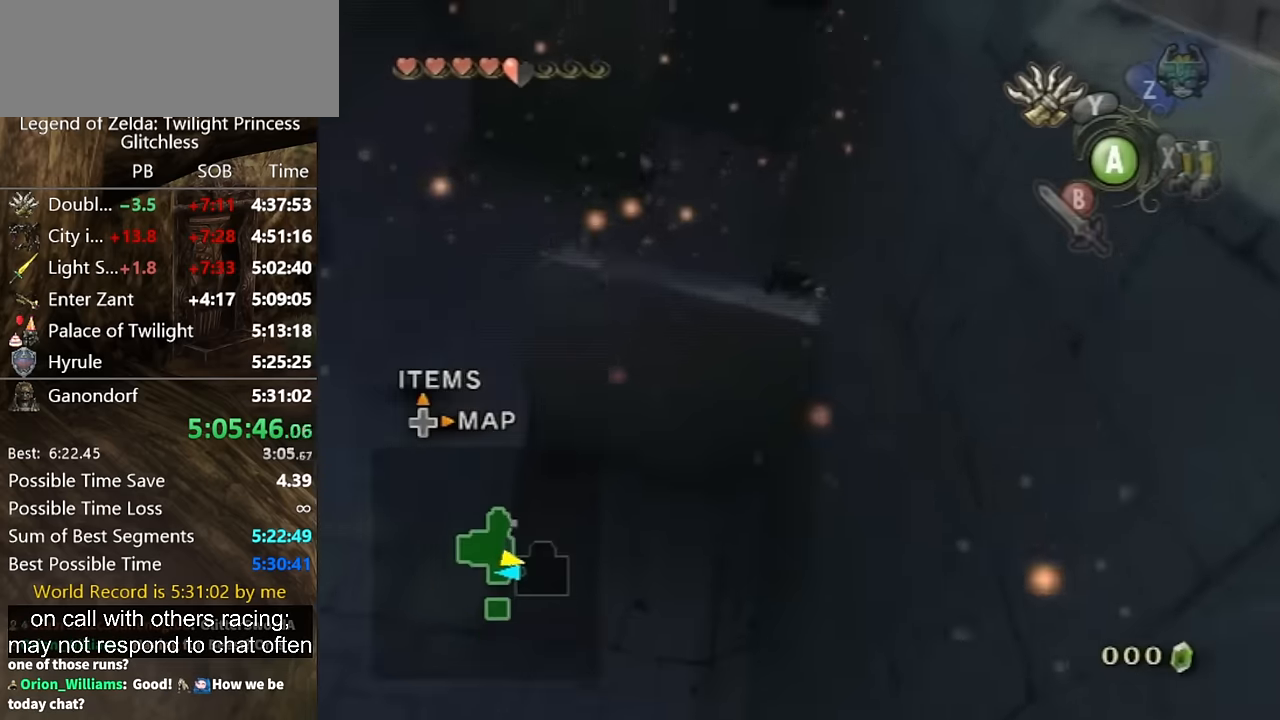
{"buttons": ["Y"], "left_stick": "center", "right_stick": "center", "events": []}
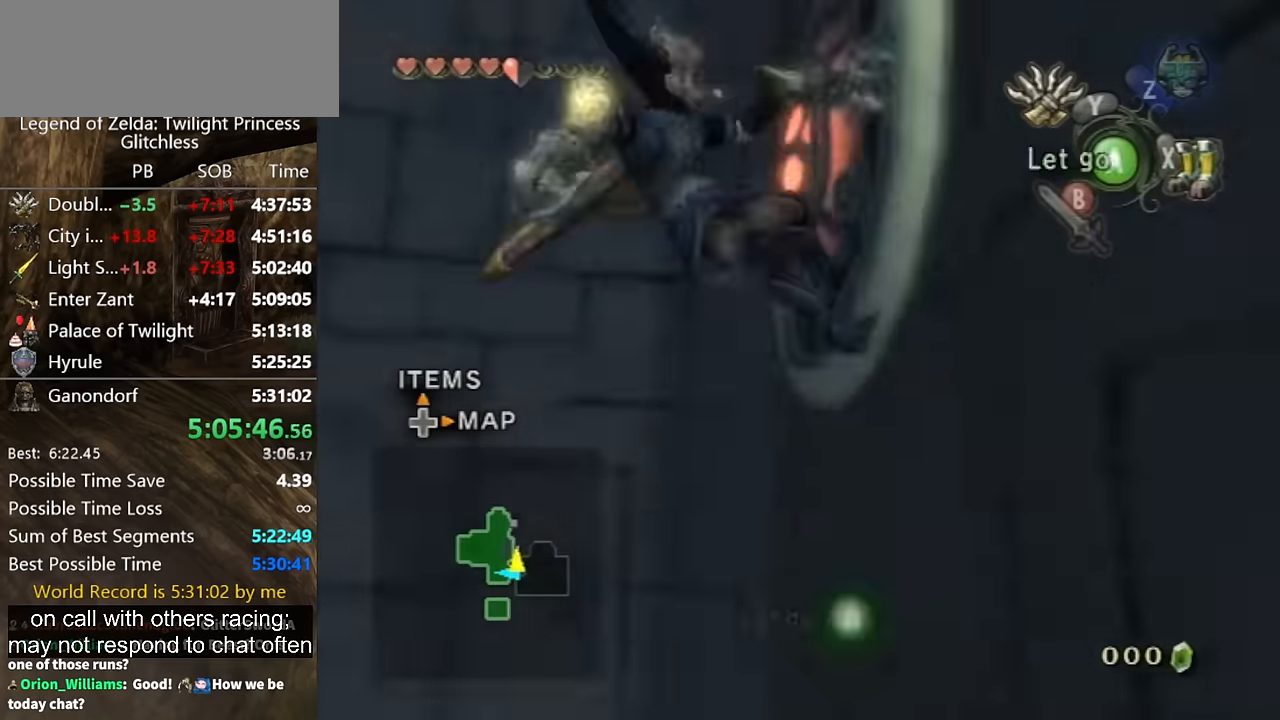
{"buttons": ["Y"], "left_stick": "down", "right_stick": "center", "events": [[67, "L1", "down"], [367, "L1", "up"], [367, "left_stick", "down"]]}
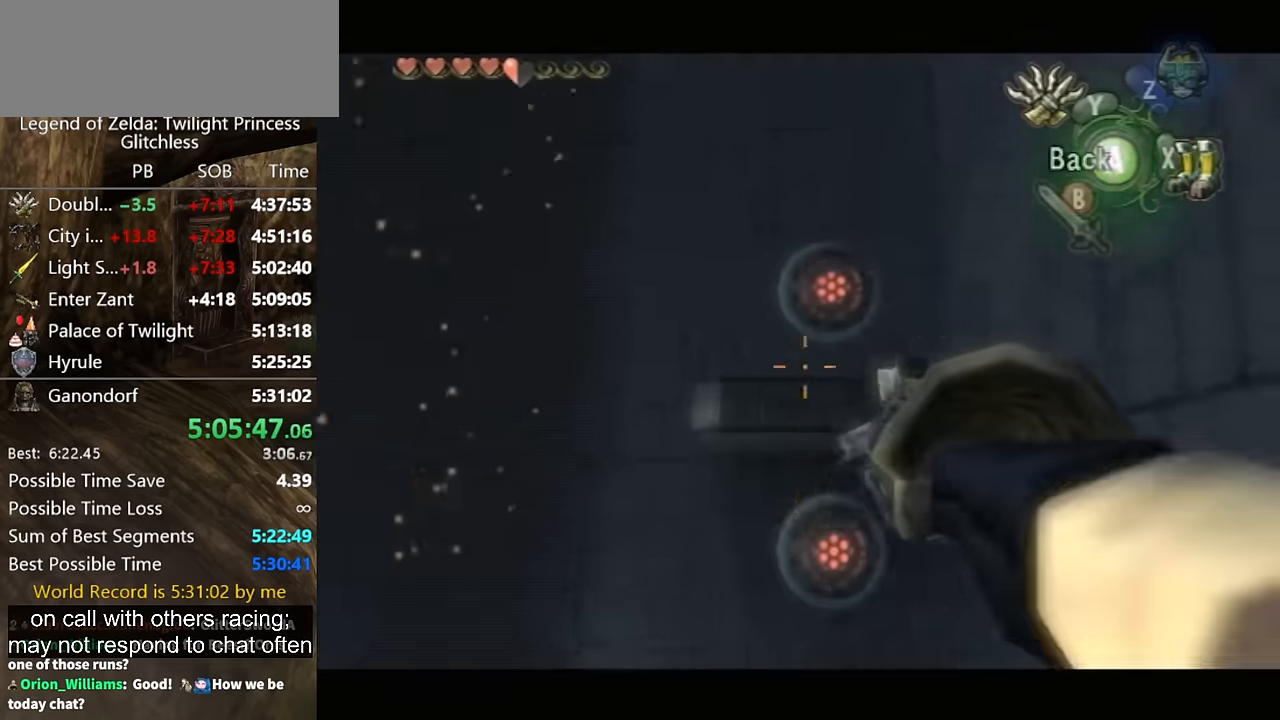
{"buttons": ["Y"], "left_stick": "up-right", "right_stick": "center", "events": [[267, "Y", "up"], [267, "left_stick", "center"], [333, "Y", "down"], [467, "left_stick", "up-right"]]}
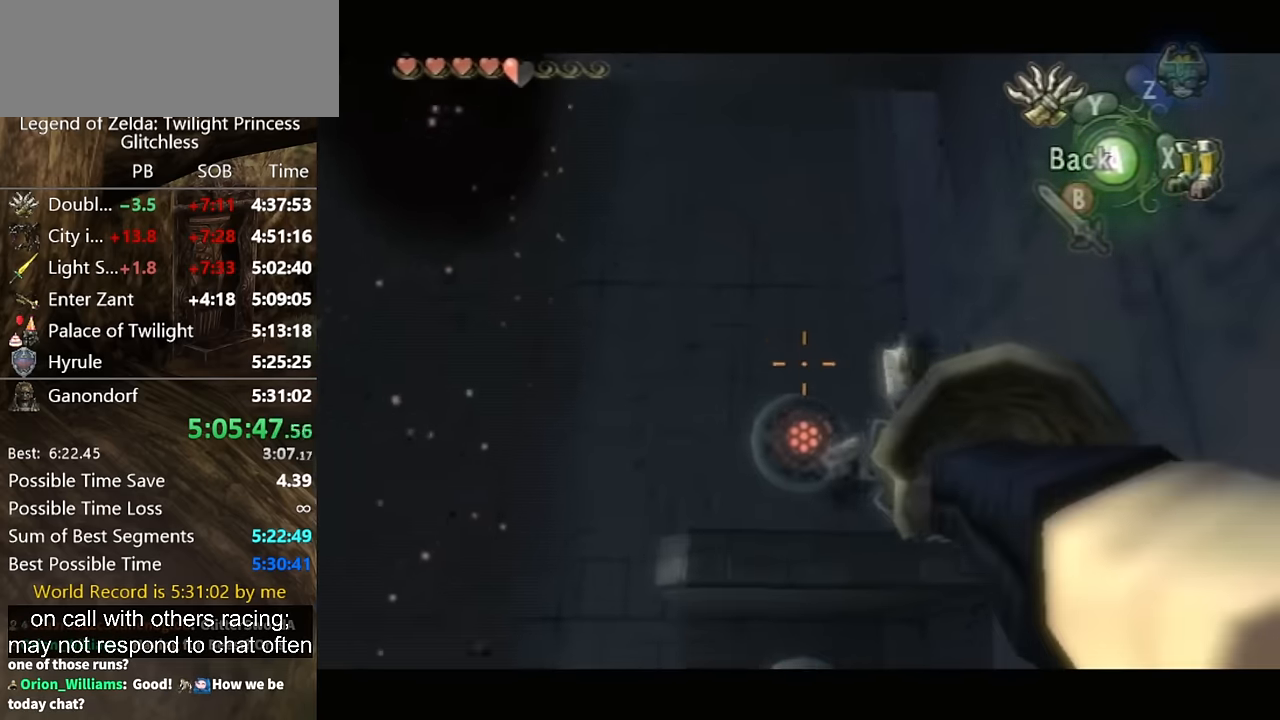
{"buttons": [], "left_stick": "center", "right_stick": "center", "events": [[100, "left_stick", "center"], [367, "left_stick", "up"], [500, "Y", "up"], [500, "left_stick", "center"]]}
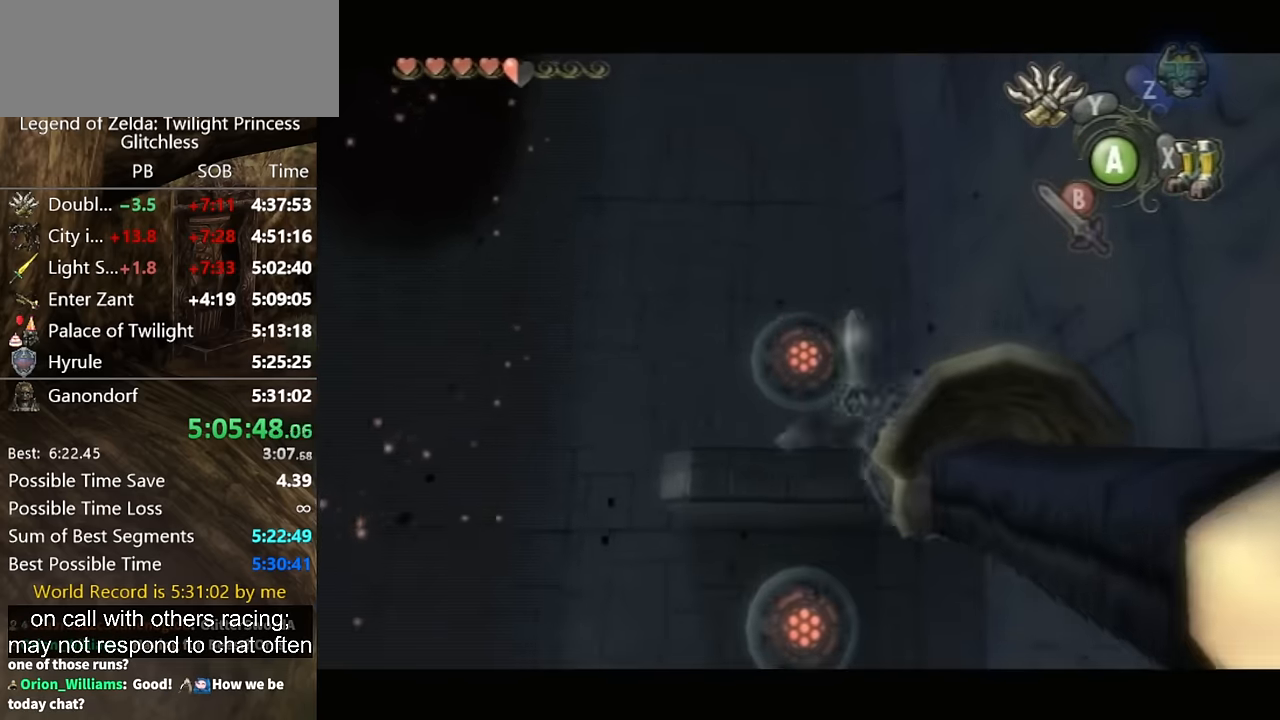
{"buttons": [], "left_stick": "center", "right_stick": "center", "events": []}
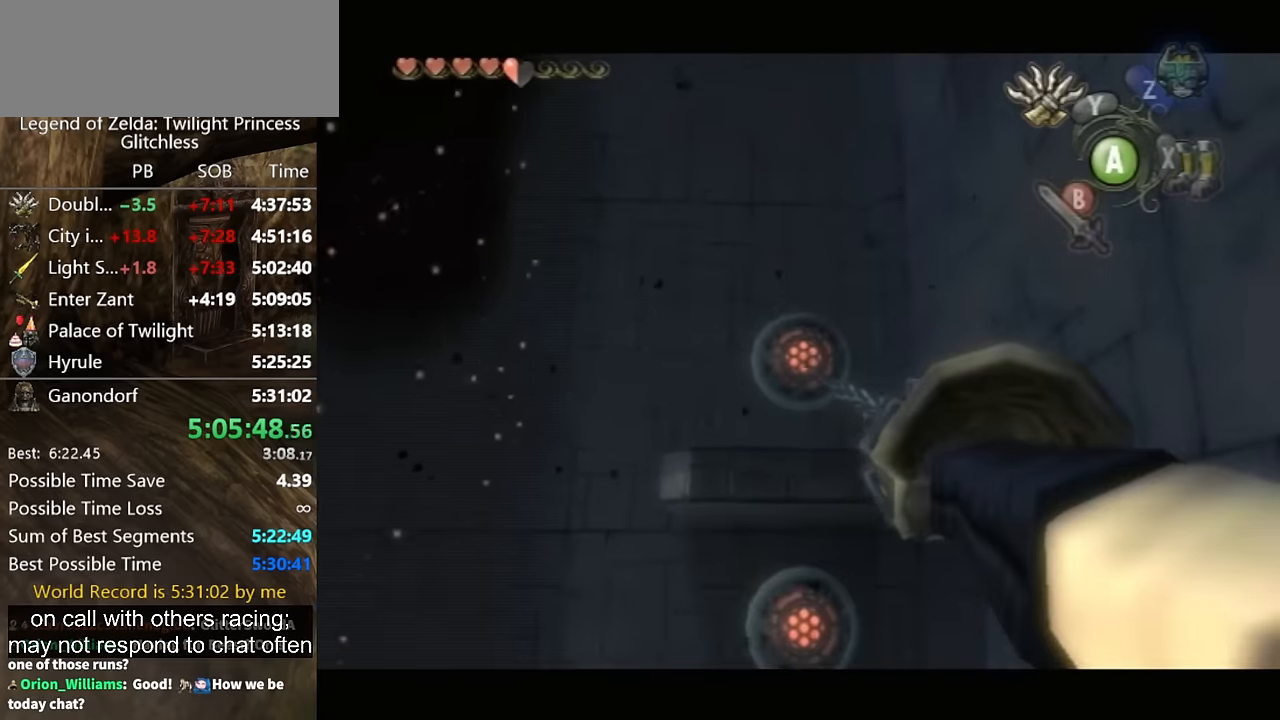
{"buttons": [], "left_stick": "center", "right_stick": "center", "events": []}
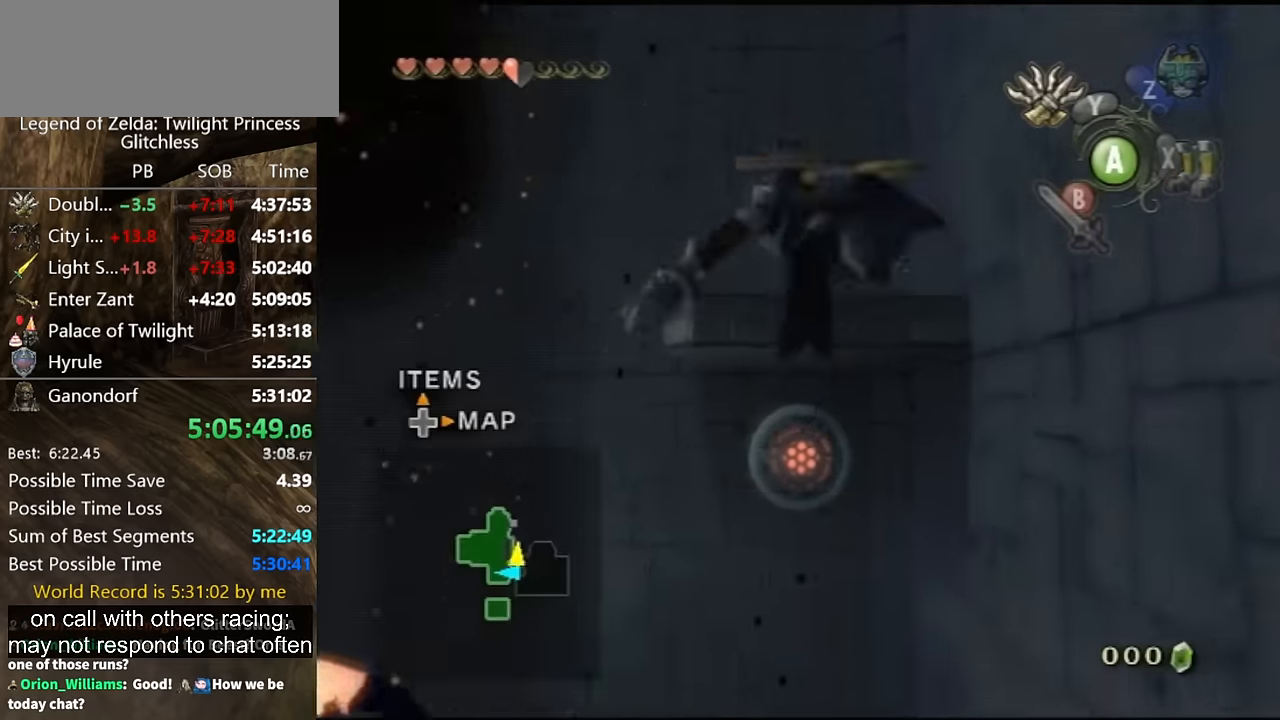
{"buttons": [], "left_stick": "center", "right_stick": "center", "events": [[433, "A", "down"], [467, "A", "up"]]}